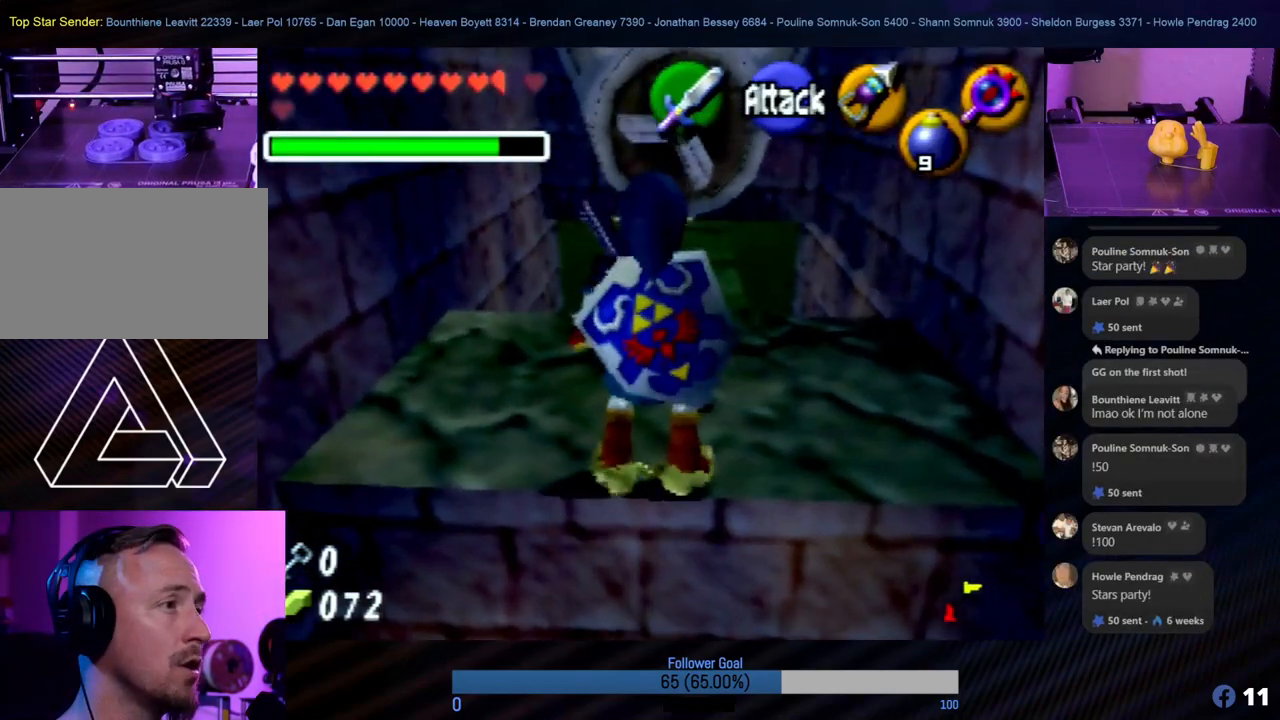
Gameplay with a controller (Nintendo layout); each line is a JSON object with the inputs held at the frame after it. "events" lists button and stick changes between this image and that frame as [ms after this image, input, new state], when the widget could be followed in between. Not read: L1 L3 R3.
{"buttons": [], "left_stick": "up", "events": [[203, "left_stick", "up"]]}
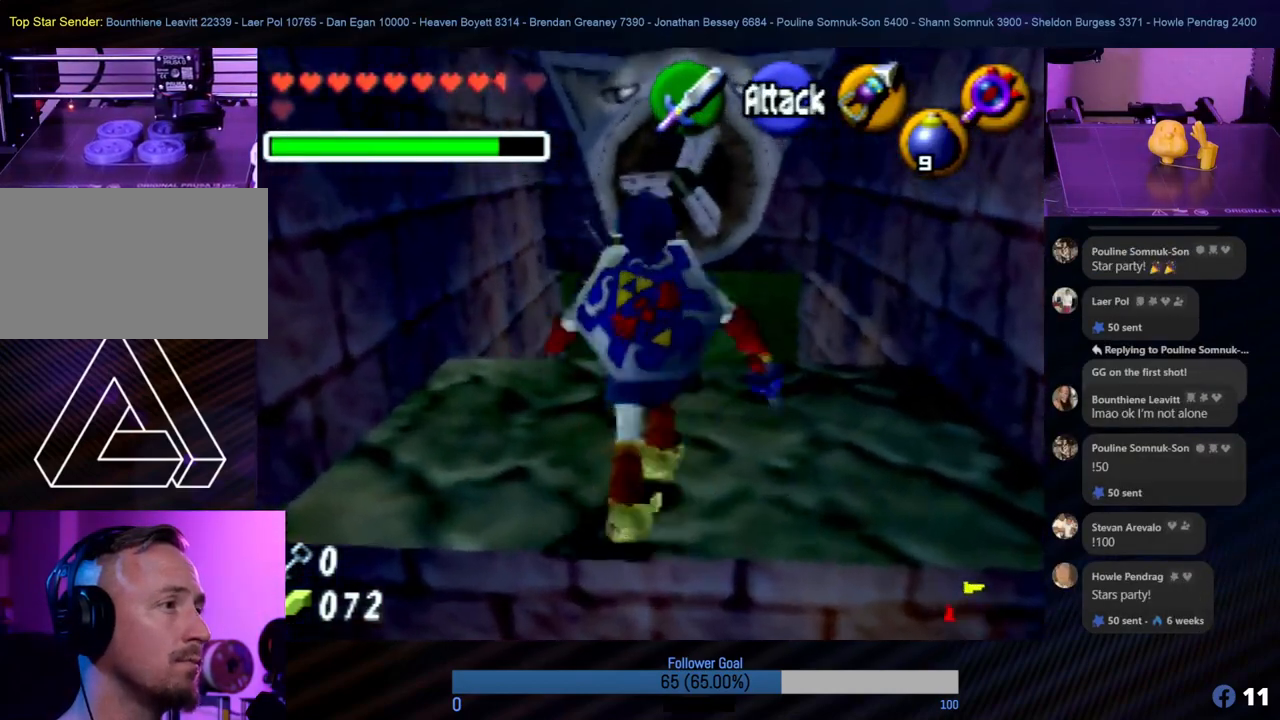
{"buttons": [], "left_stick": "up", "events": [[17, "left_stick", "up-left"], [455, "left_stick", "up"]]}
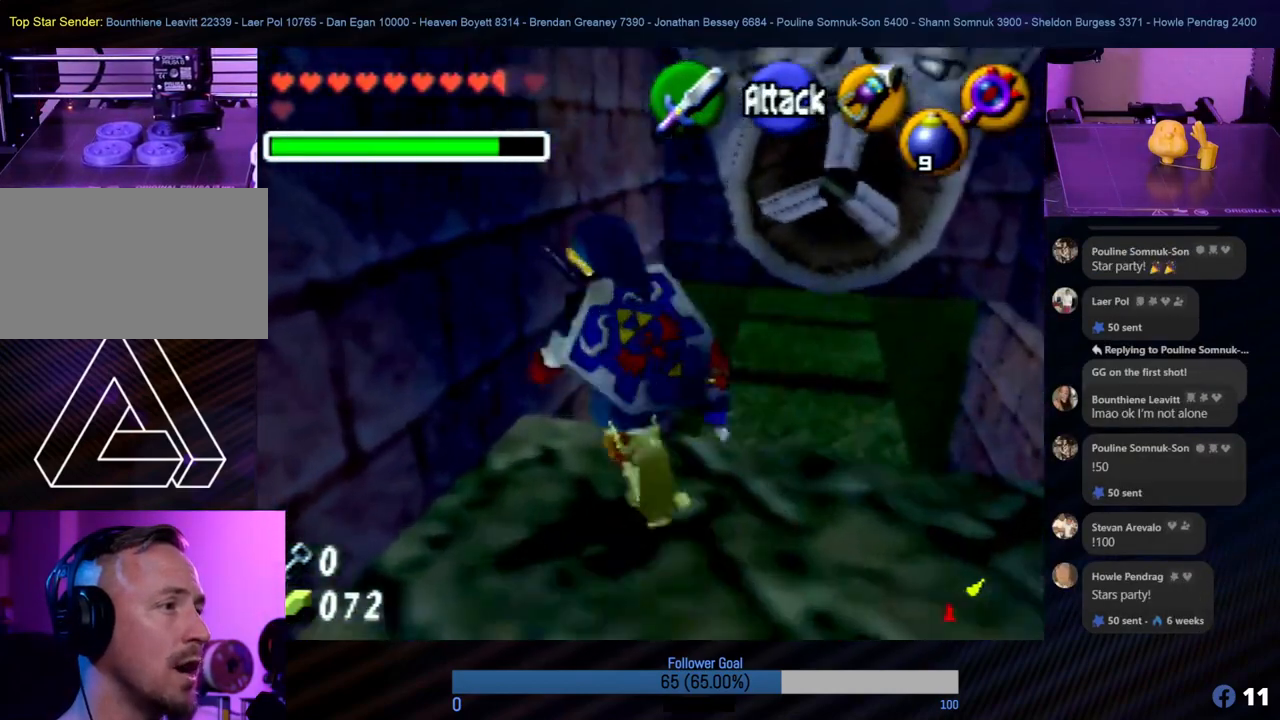
{"buttons": [], "left_stick": "center", "events": [[337, "left_stick", "center"]]}
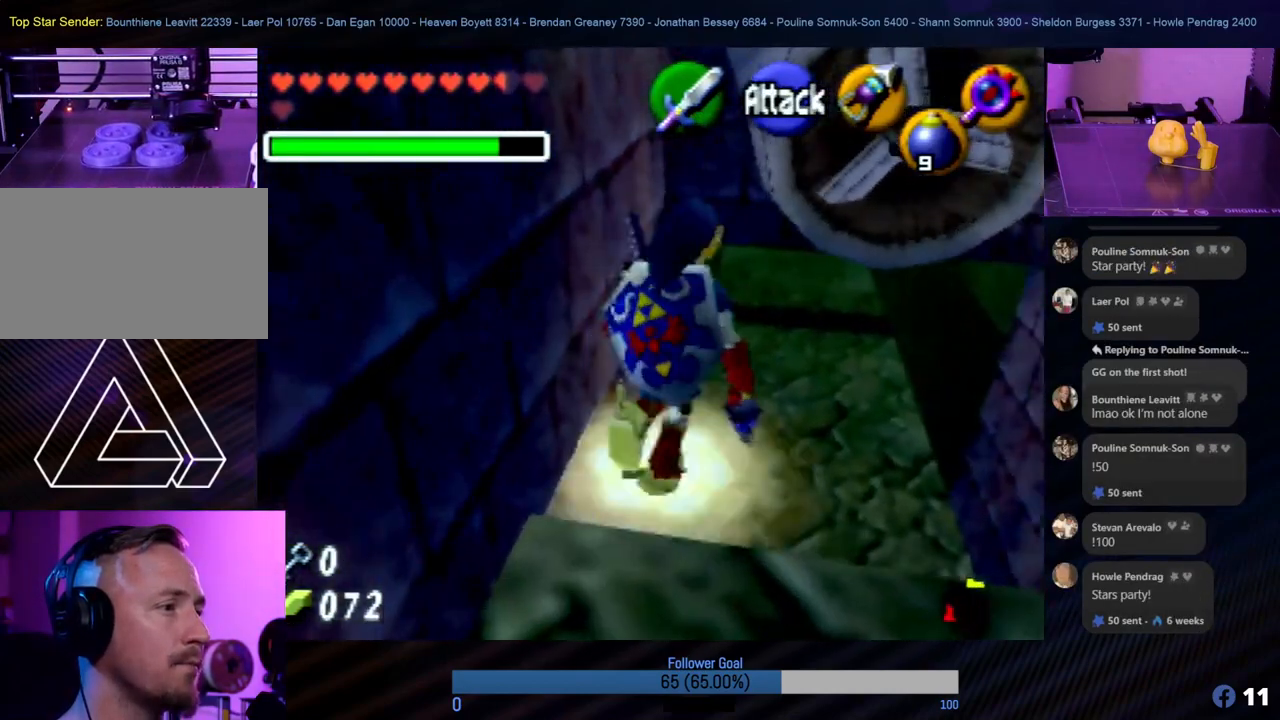
{"buttons": [], "left_stick": "center", "events": [[135, "left_stick", "down-left"], [287, "left_stick", "center"]]}
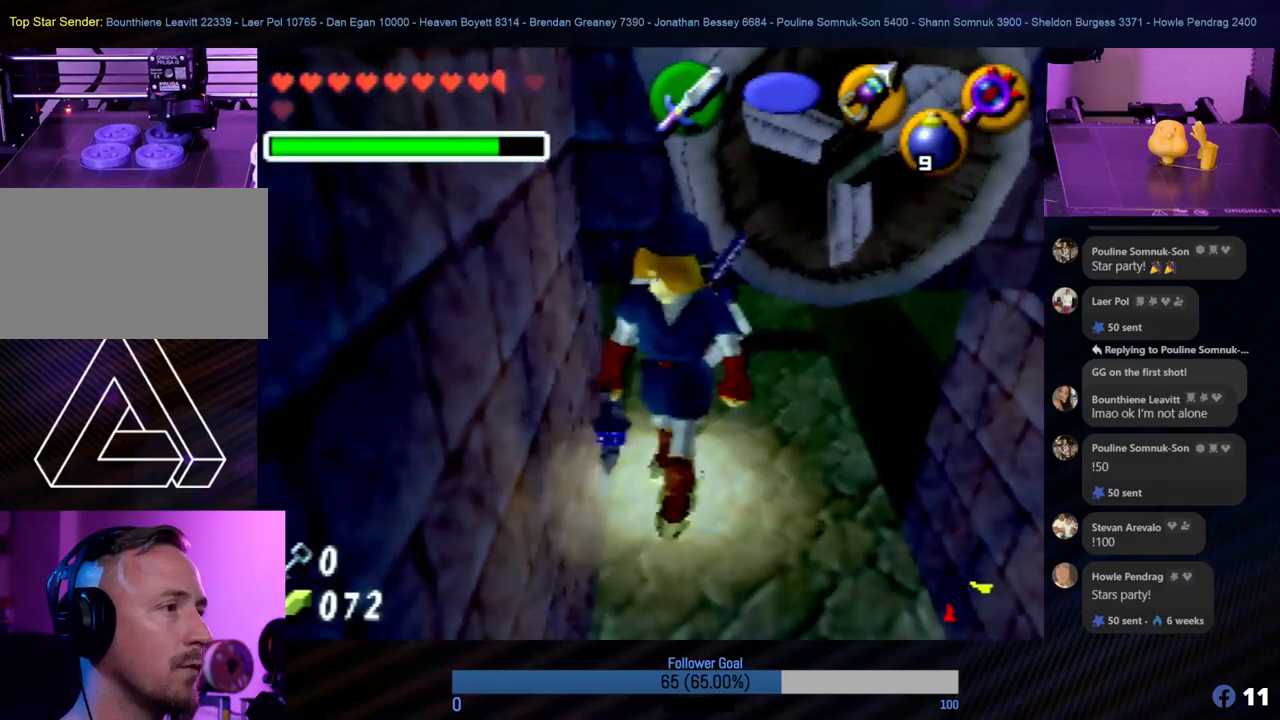
{"buttons": [], "left_stick": "center", "events": []}
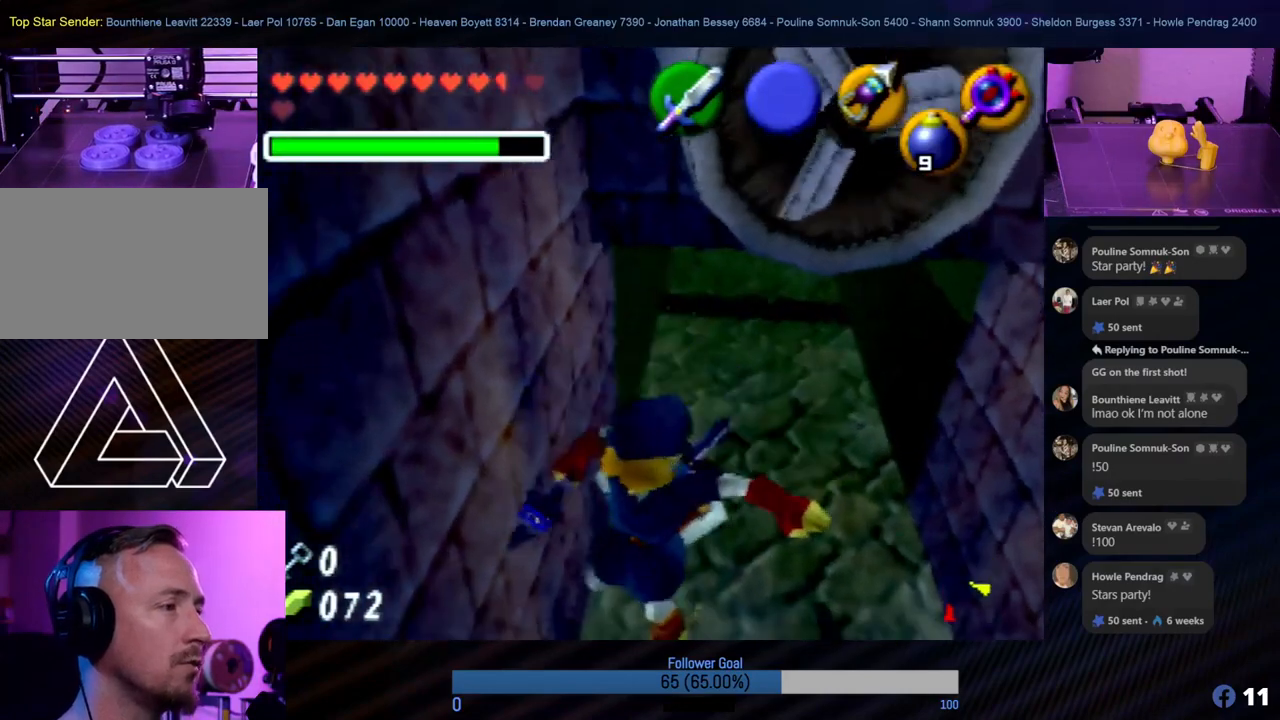
{"buttons": [], "left_stick": "center", "events": [[84, "left_stick", "up"], [371, "left_stick", "center"]]}
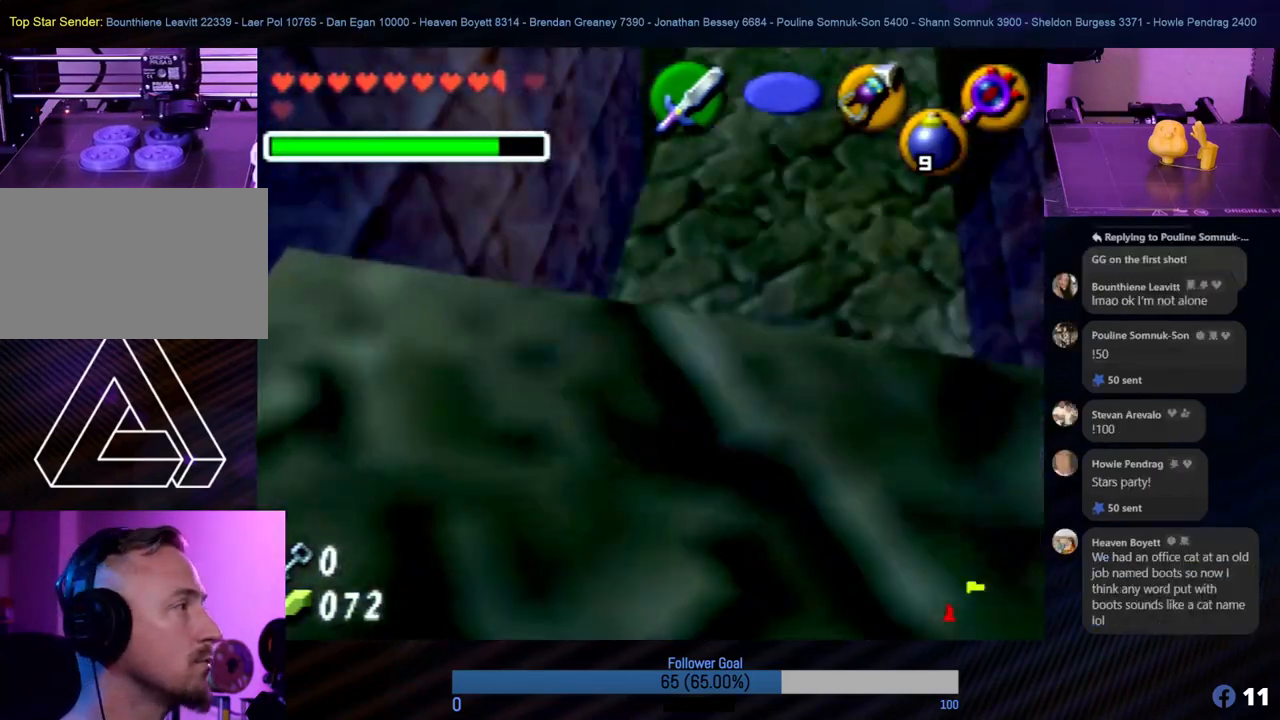
{"buttons": [], "left_stick": "center", "events": []}
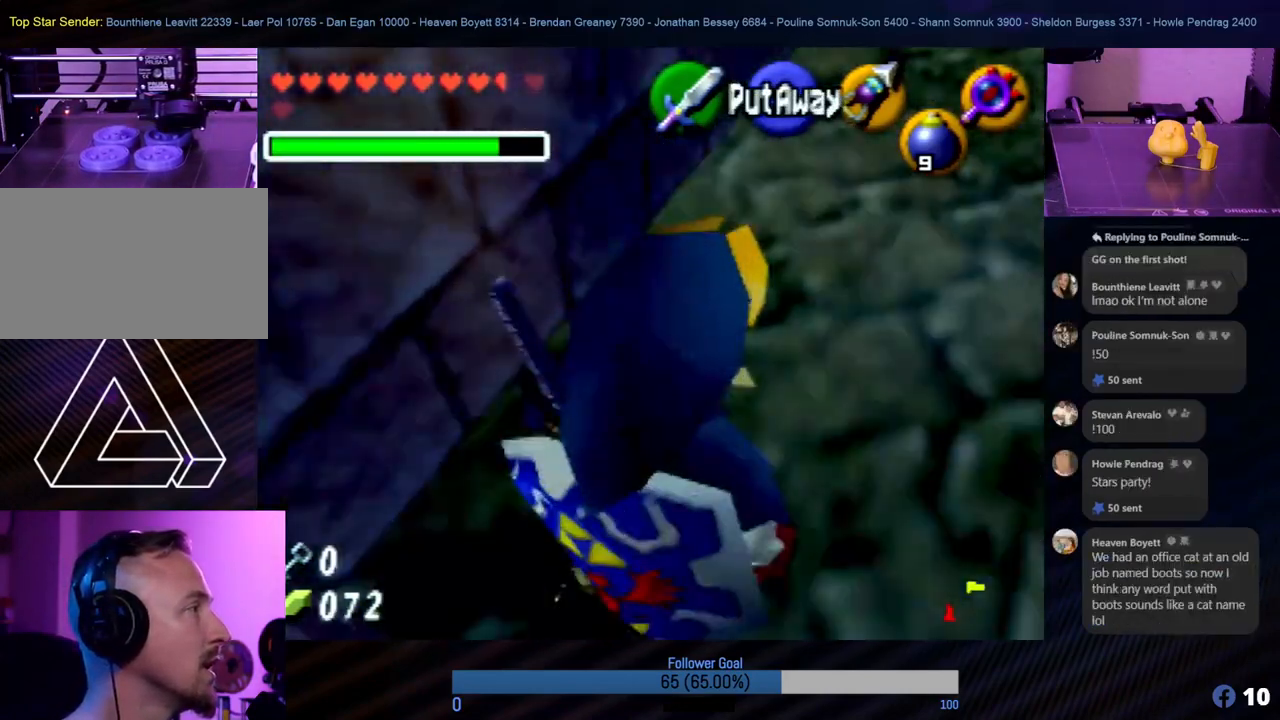
{"buttons": [], "left_stick": "center", "events": []}
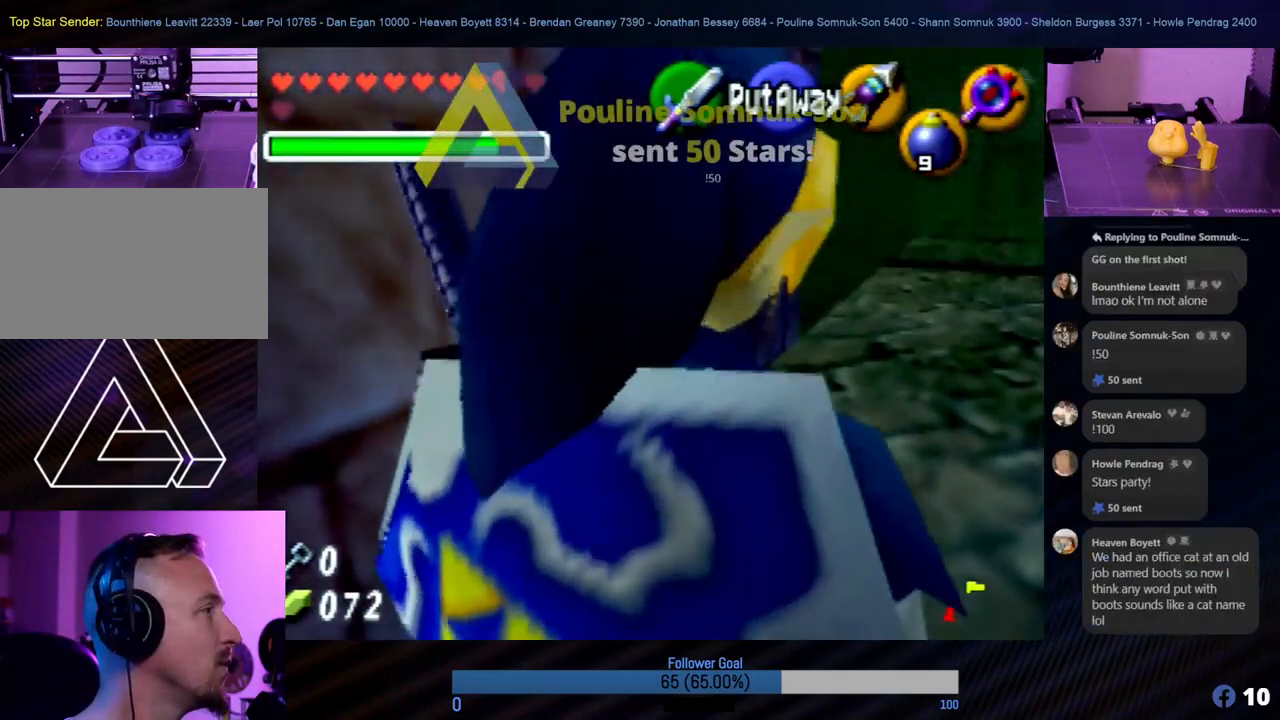
{"buttons": [], "left_stick": "center", "events": []}
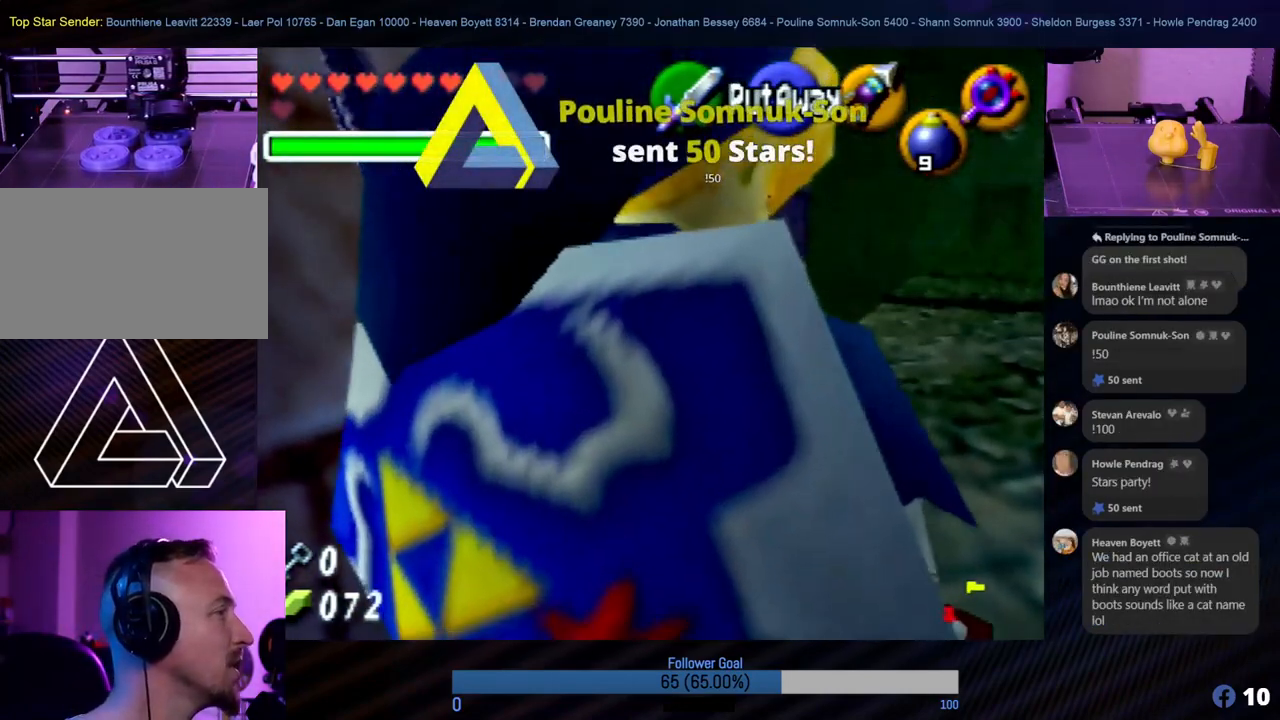
{"buttons": [], "left_stick": "center", "events": []}
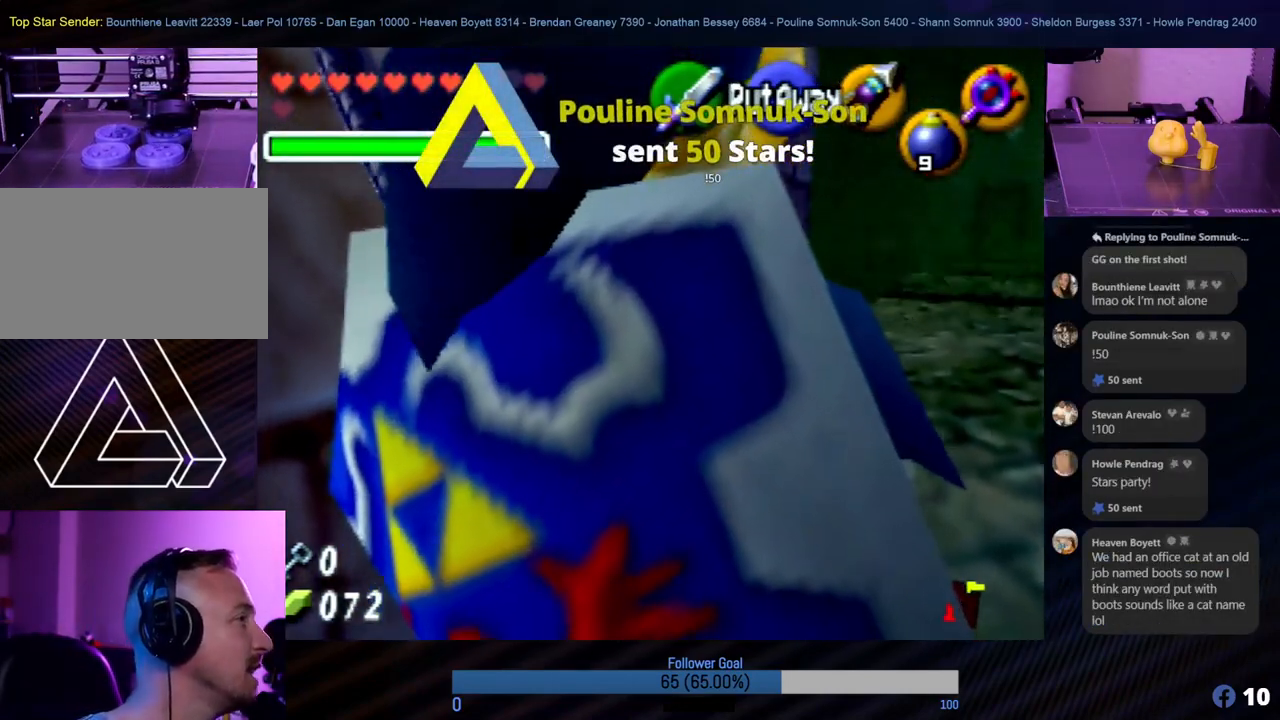
{"buttons": [], "left_stick": "center", "events": []}
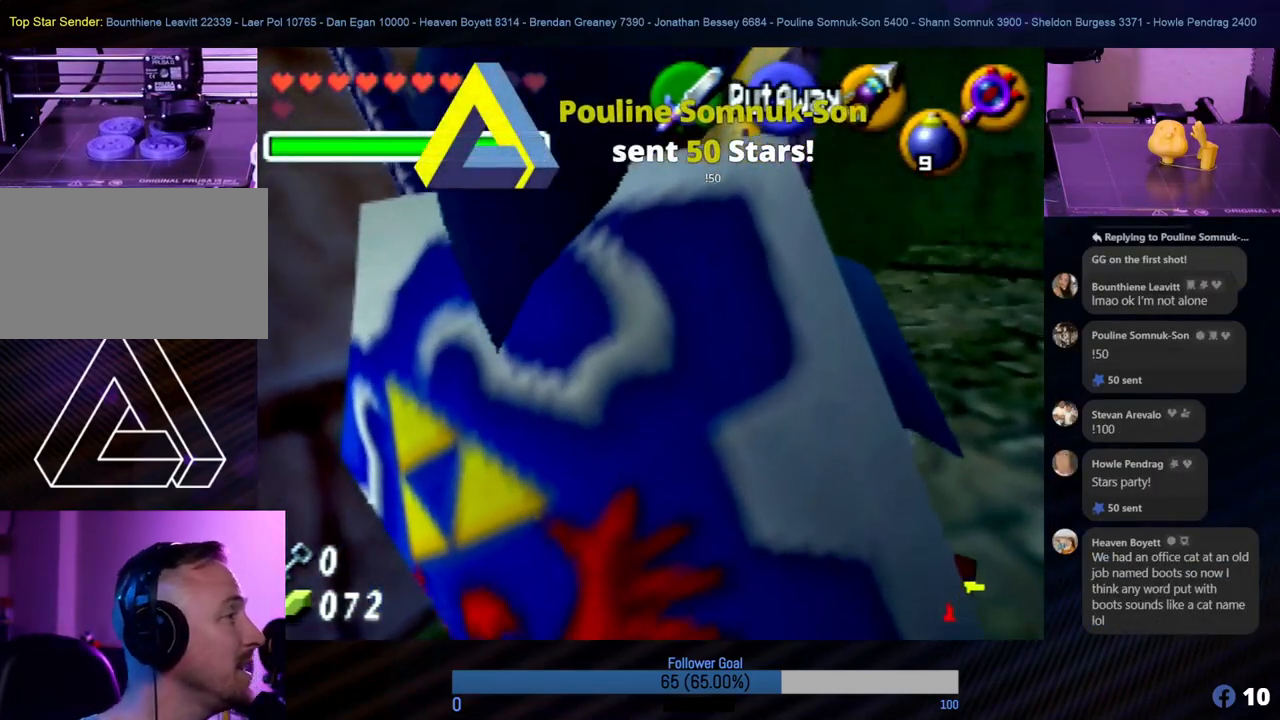
{"buttons": [], "left_stick": "center", "events": []}
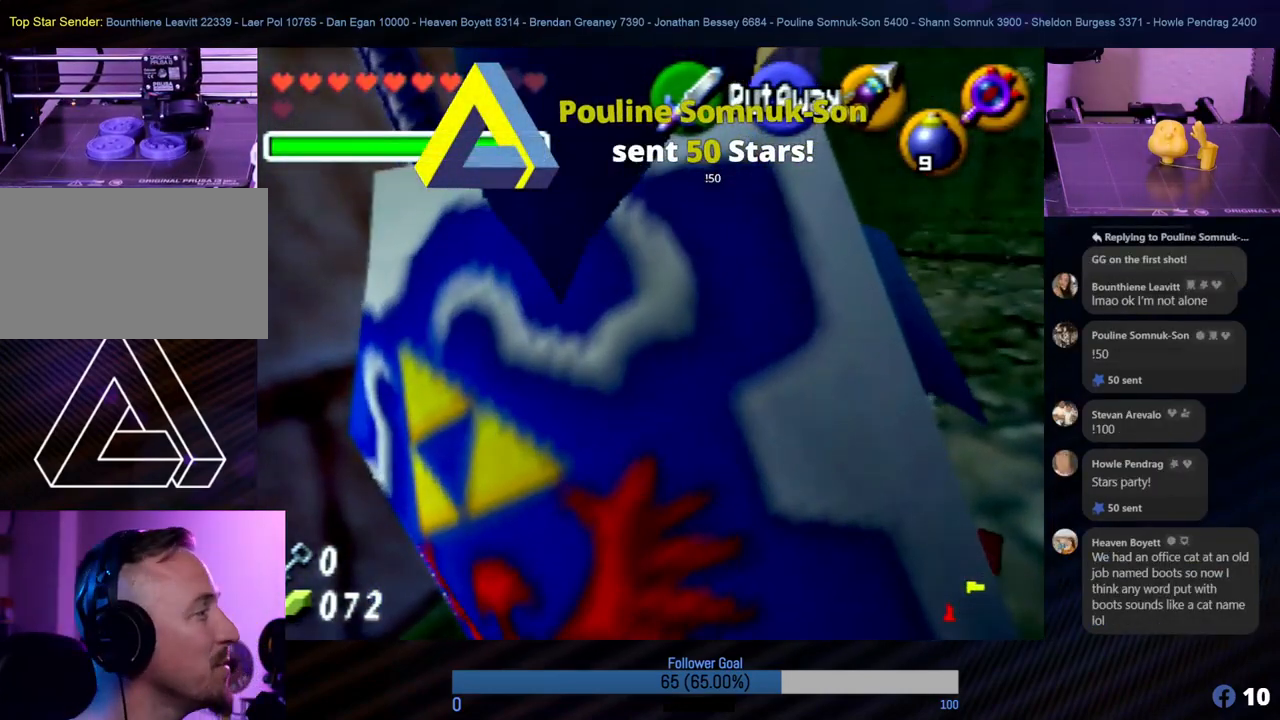
{"buttons": [], "left_stick": "center", "events": []}
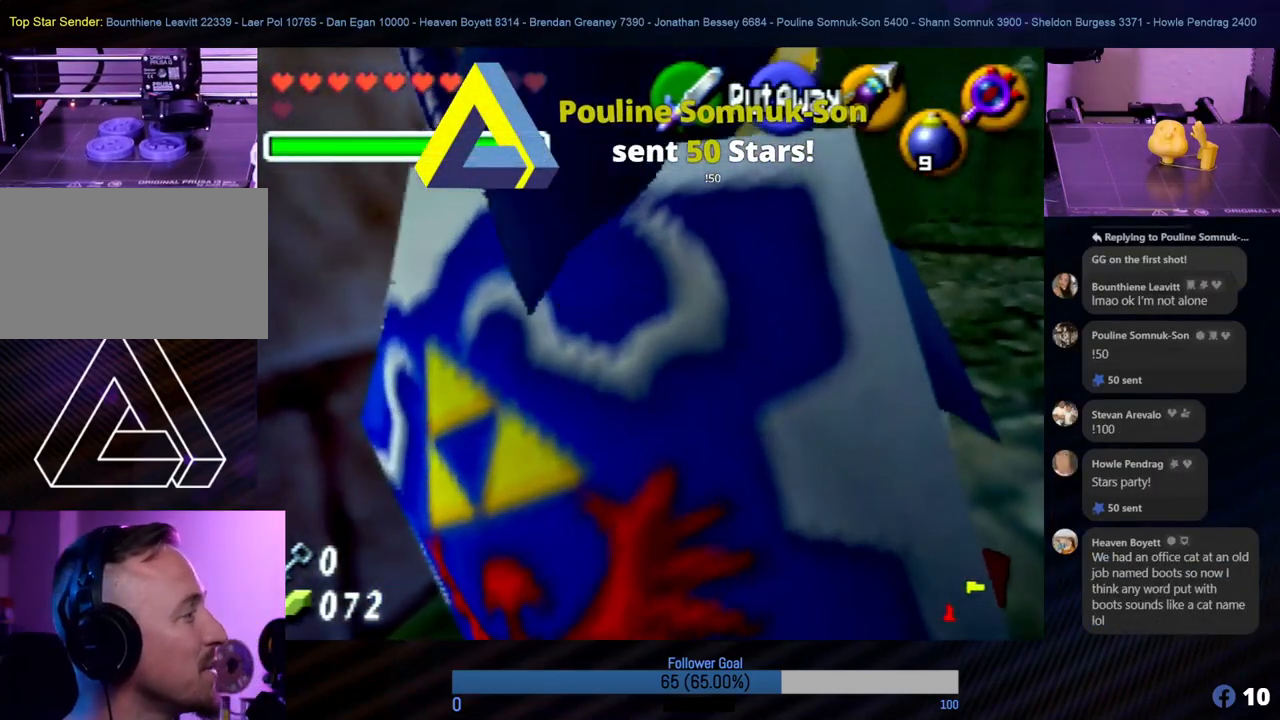
{"buttons": [], "left_stick": "right", "events": [[506, "left_stick", "right"]]}
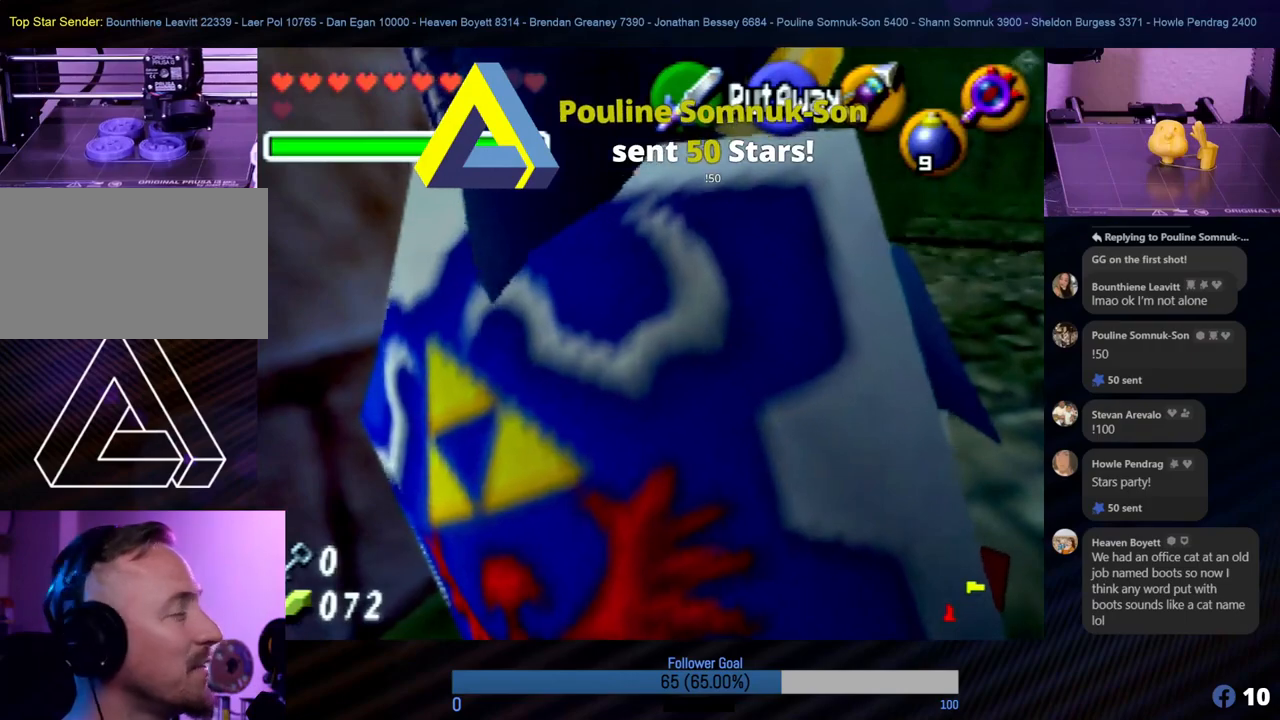
{"buttons": [], "left_stick": "center", "events": [[202, "left_stick", "up"], [438, "left_stick", "center"]]}
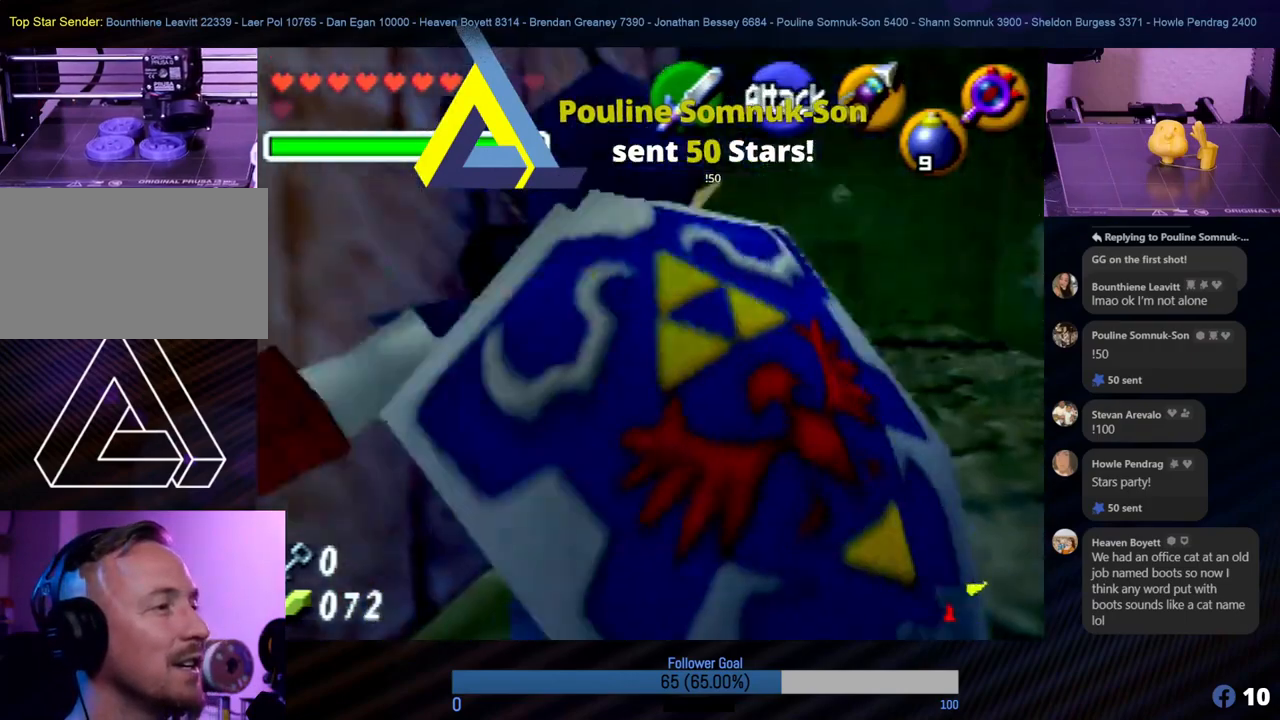
{"buttons": [], "left_stick": "right", "events": [[371, "left_stick", "right"]]}
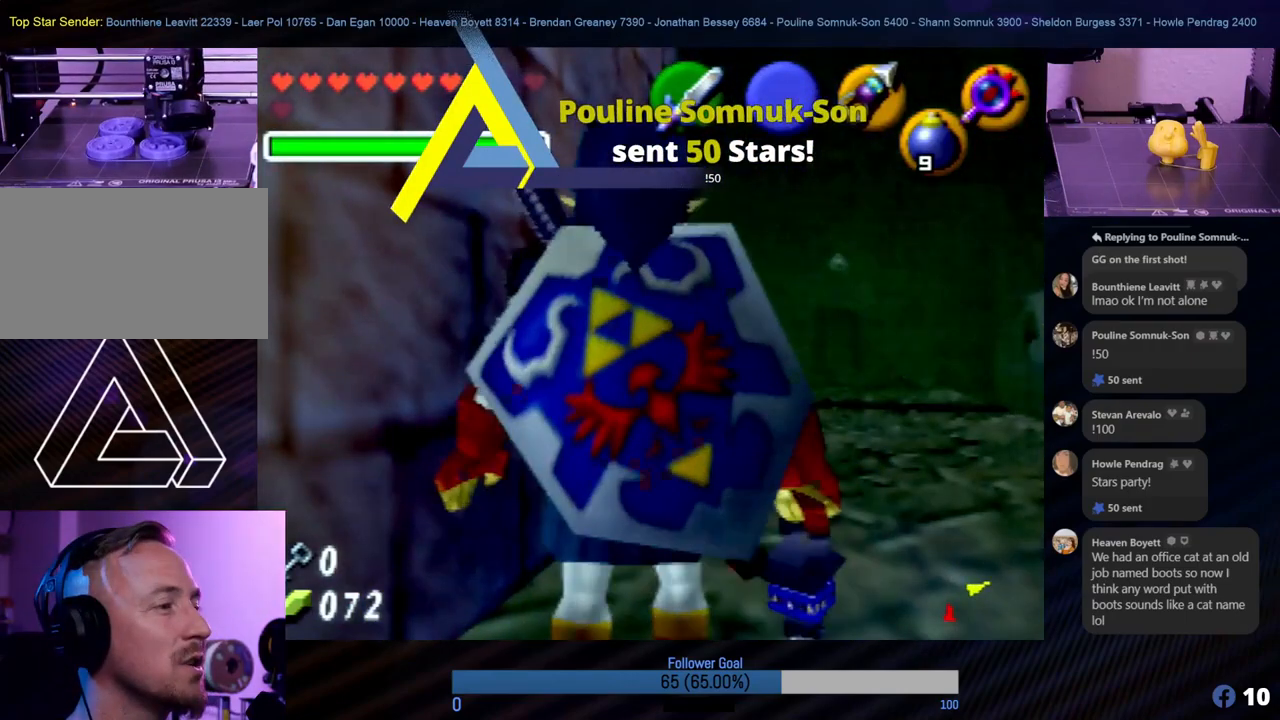
{"buttons": [], "left_stick": "up-right", "events": [[101, "left_stick", "up"], [185, "left_stick", "center"], [472, "left_stick", "up-right"]]}
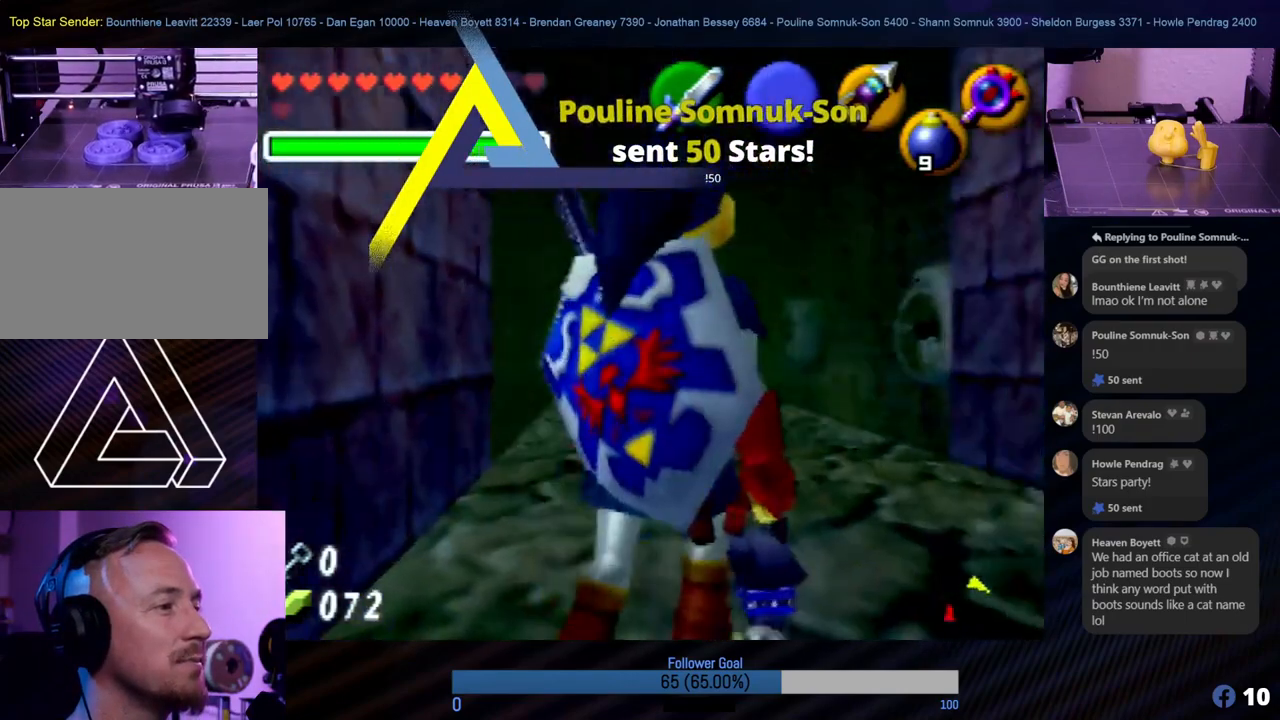
{"buttons": [], "left_stick": "up", "events": [[168, "left_stick", "center"], [489, "left_stick", "up"]]}
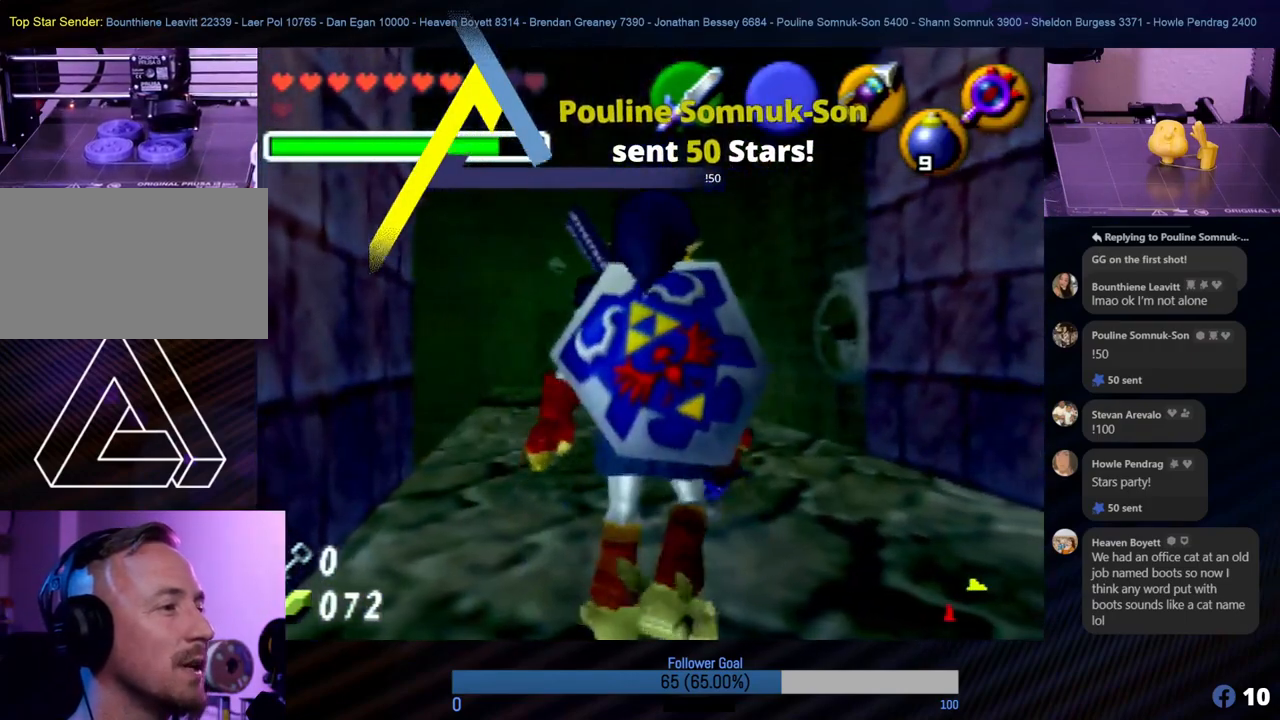
{"buttons": ["START"], "left_stick": "center", "events": [[219, "left_stick", "center"], [472, "START", "down"]]}
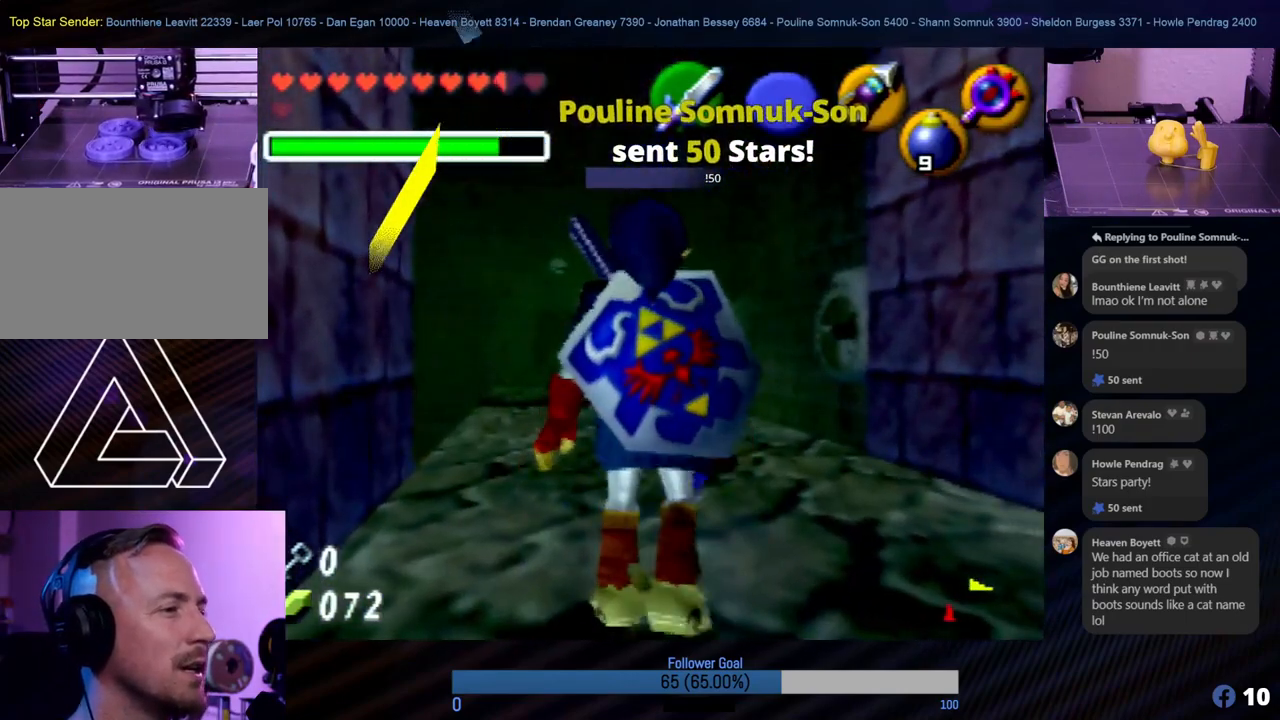
{"buttons": [], "left_stick": "center", "events": [[186, "START", "up"]]}